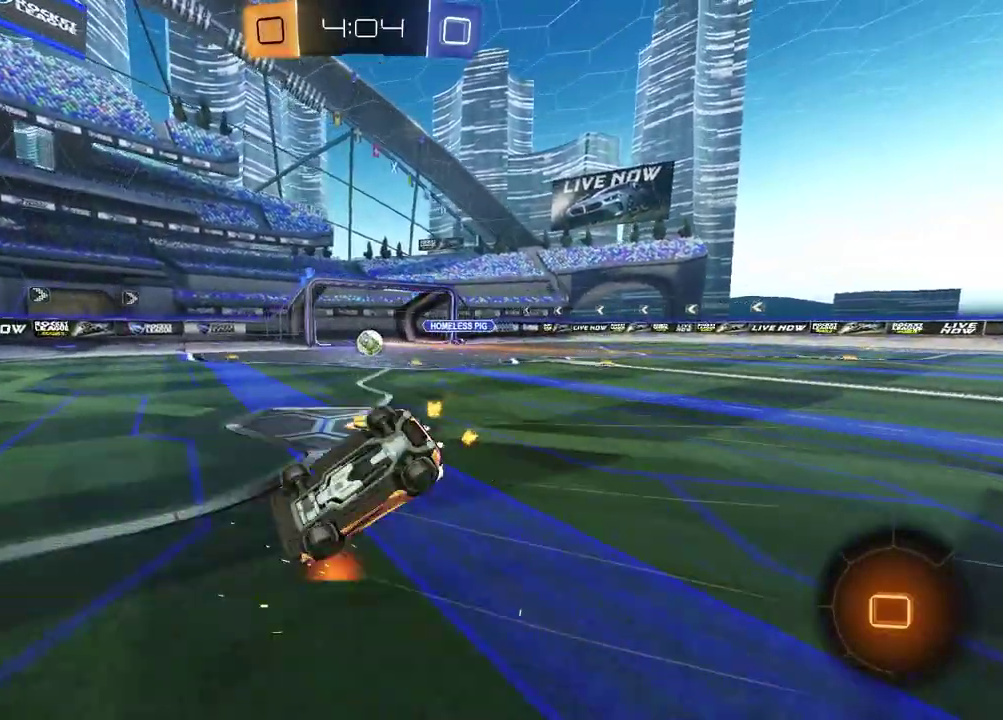
Gameplay with a controller (PlayStation layout); each line is a JSON object with the inputs held at the frame after it. "events" lists button and stick changes between this image and that frame as [ms after this image, input, new state], when the widget could be followed in between.
{"buttons": ["SQUARE"], "left_stick": "up-right", "right_stick": "center", "events": [[33, "SQUARE", "down"], [67, "left_stick", "down-right"], [183, "left_stick", "right"], [367, "left_stick", "down-left"], [417, "left_stick", "up-right"]]}
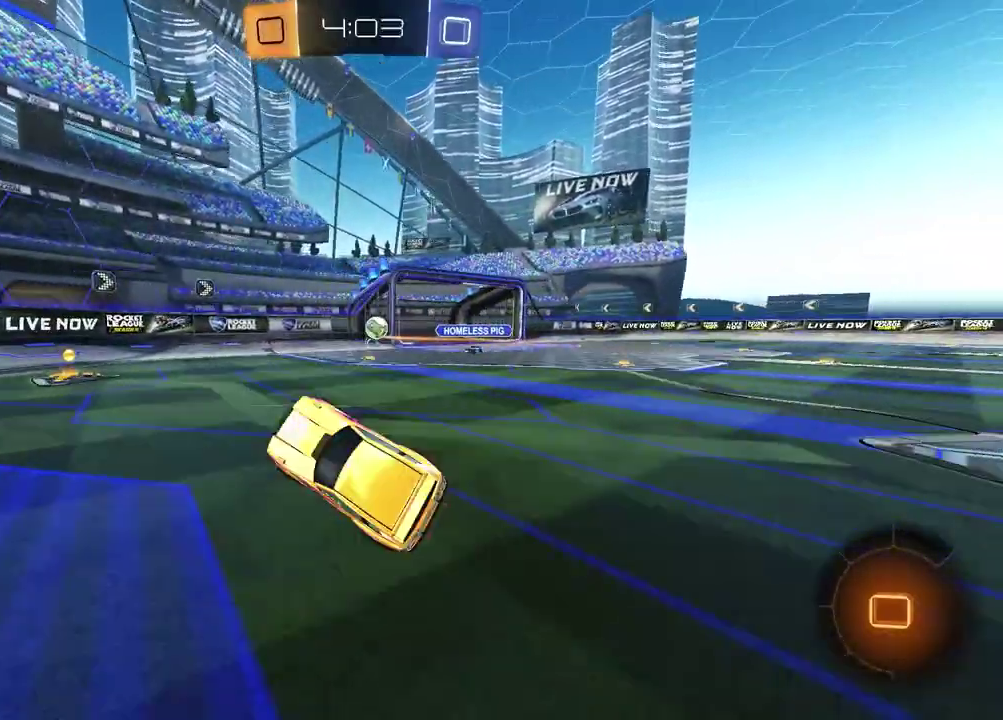
{"buttons": ["R2"], "left_stick": "right", "right_stick": "center", "events": [[50, "L2", "down"], [50, "SQUARE", "up"], [183, "left_stick", "right"], [467, "L2", "up"], [483, "R2", "down"]]}
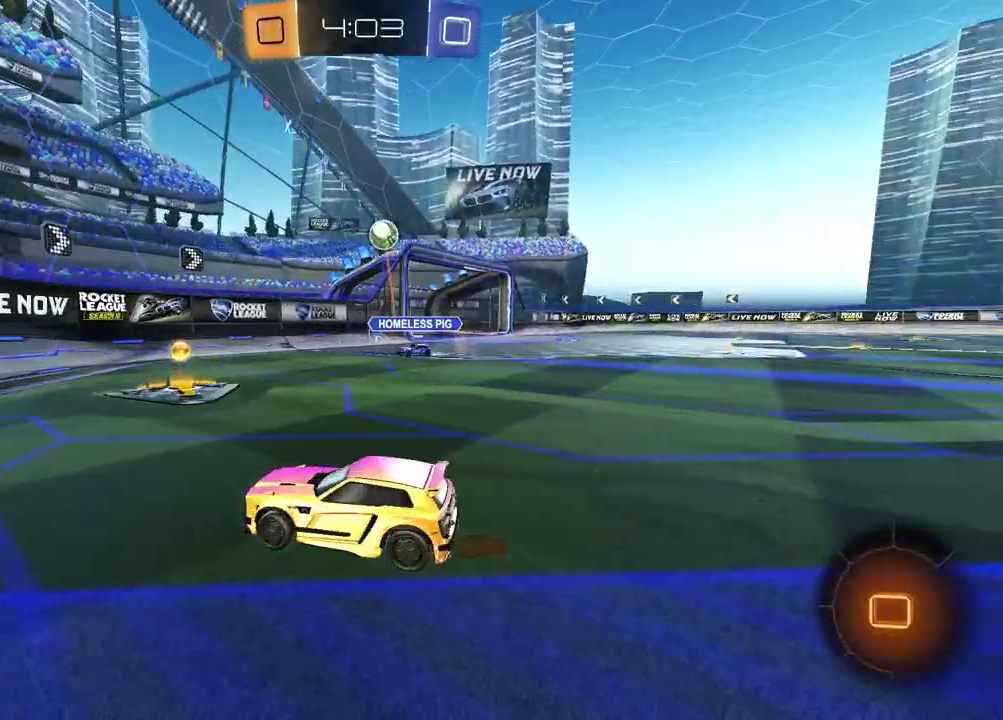
{"buttons": ["L1"], "left_stick": "right", "right_stick": "center", "events": [[417, "L1", "down"], [500, "R2", "up"]]}
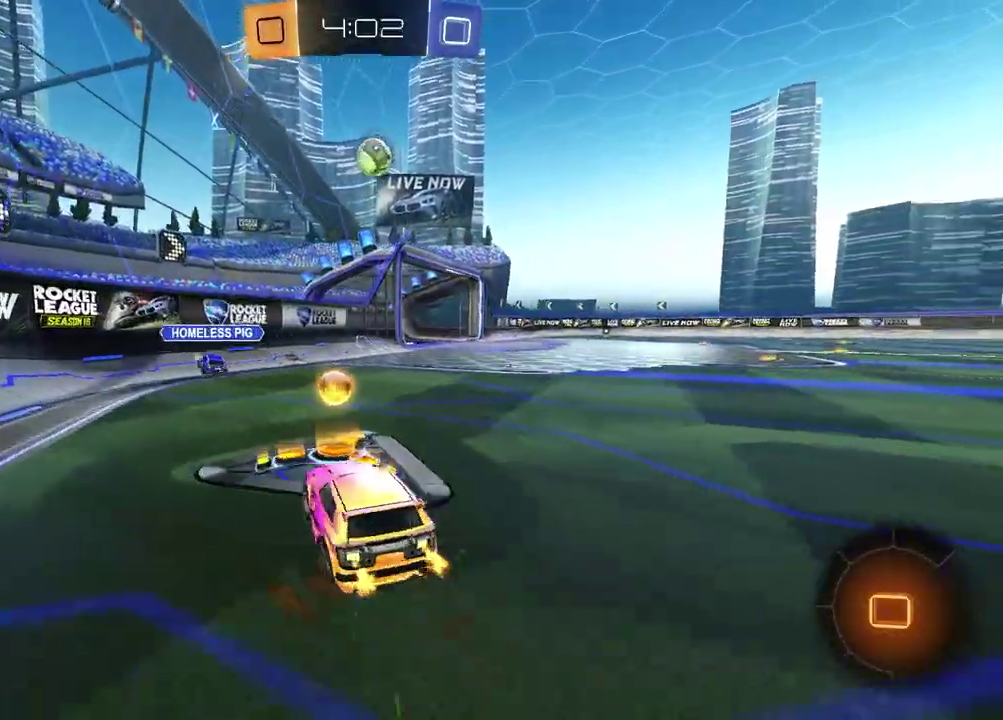
{"buttons": ["R2"], "left_stick": "right", "right_stick": "center", "events": [[50, "L1", "up"], [67, "R2", "down"]]}
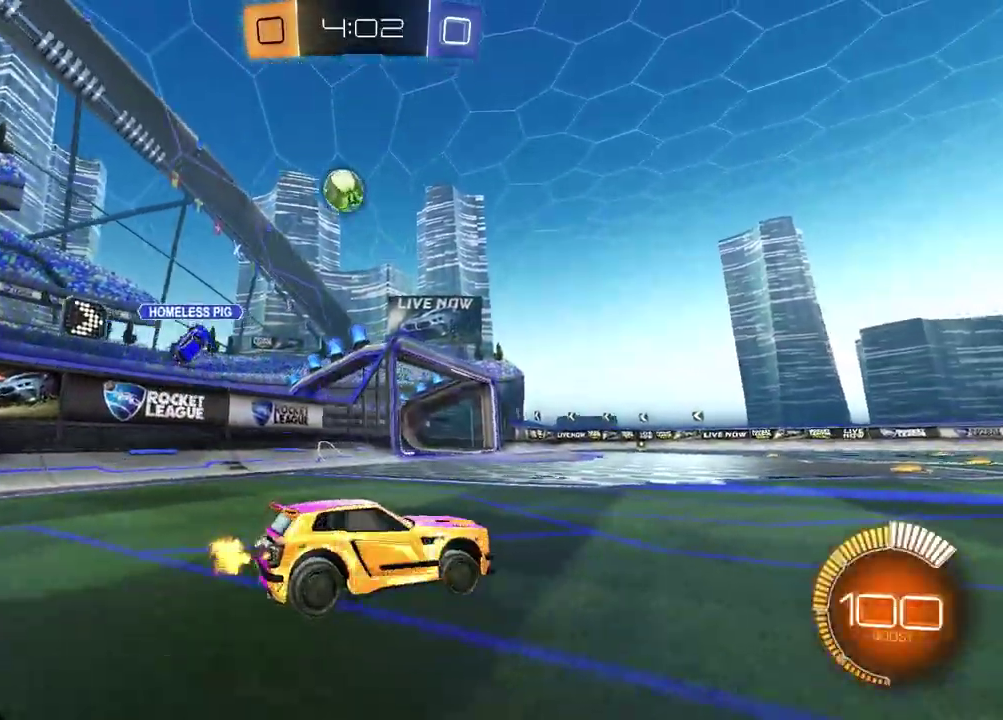
{"buttons": ["R2"], "left_stick": "center", "right_stick": "center", "events": [[33, "left_stick", "up-right"], [333, "left_stick", "center"]]}
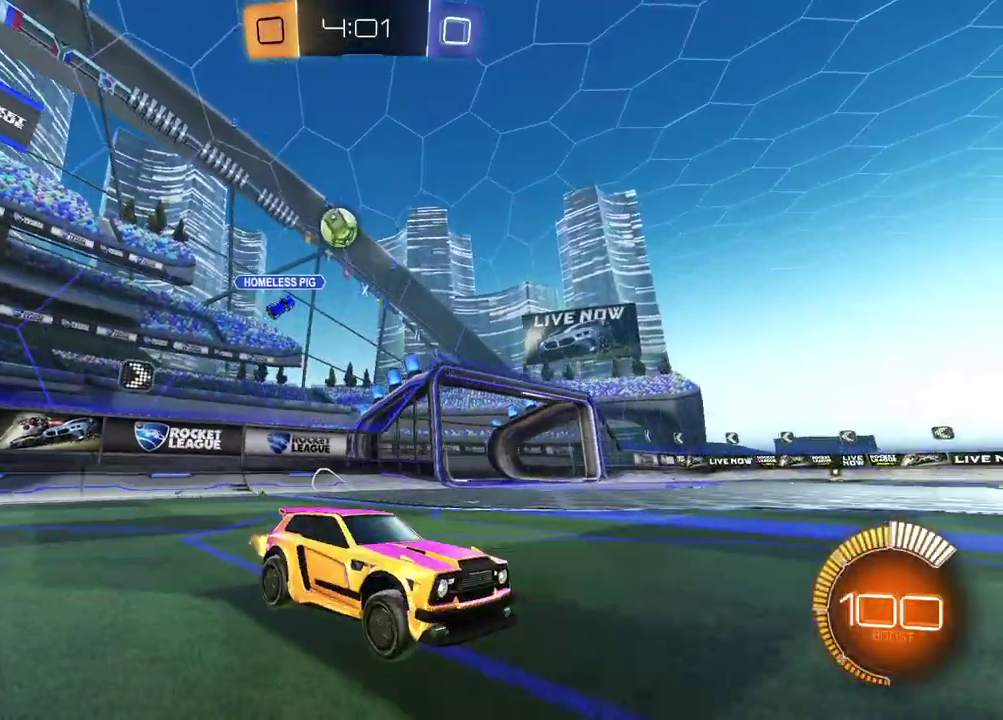
{"buttons": ["R2"], "left_stick": "right", "right_stick": "center", "events": [[200, "left_stick", "left"], [283, "left_stick", "center"], [383, "left_stick", "right"]]}
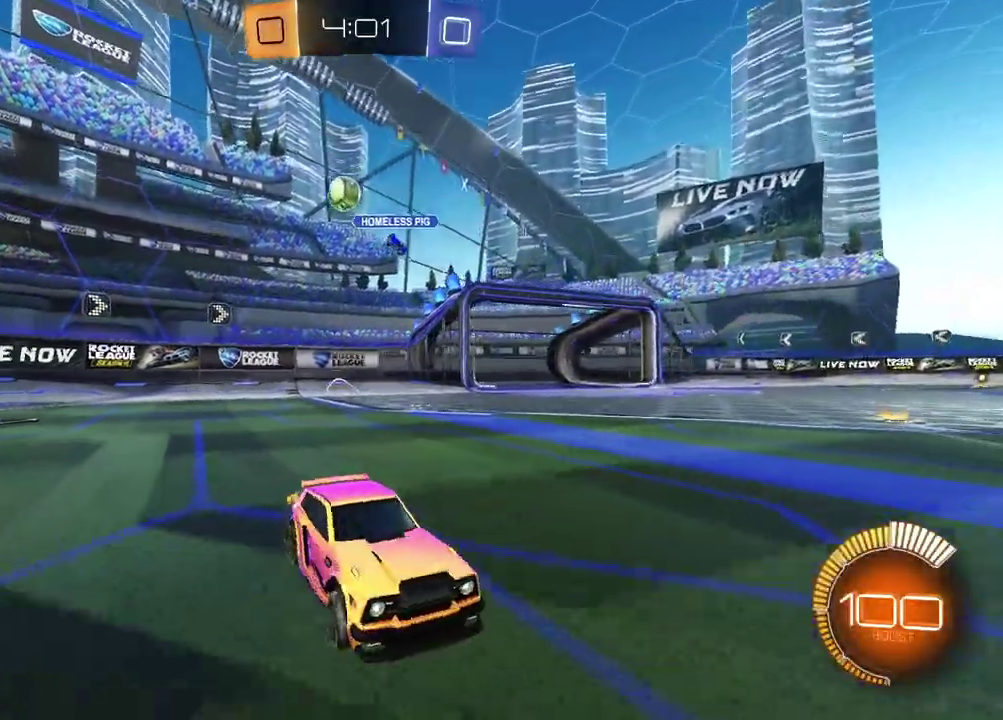
{"buttons": ["R2"], "left_stick": "right", "right_stick": "center", "events": [[17, "L1", "down"], [167, "L1", "up"], [250, "left_stick", "center"], [317, "left_stick", "right"]]}
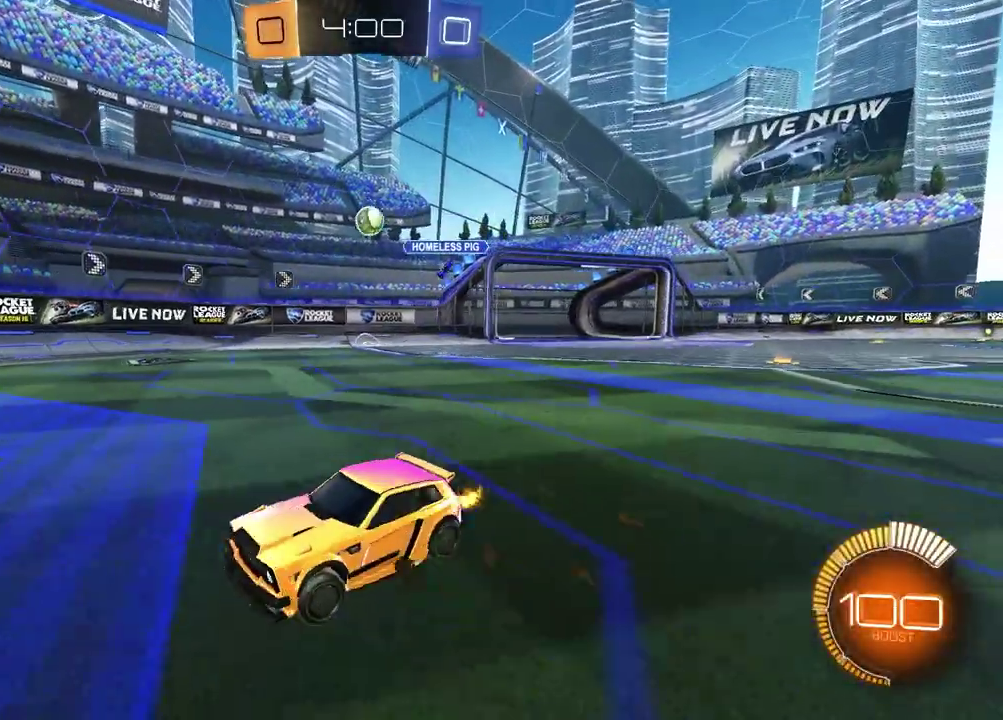
{"buttons": ["R2"], "left_stick": "up-right", "right_stick": "center", "events": [[100, "R2", "up"], [267, "R2", "down"], [350, "left_stick", "up-right"]]}
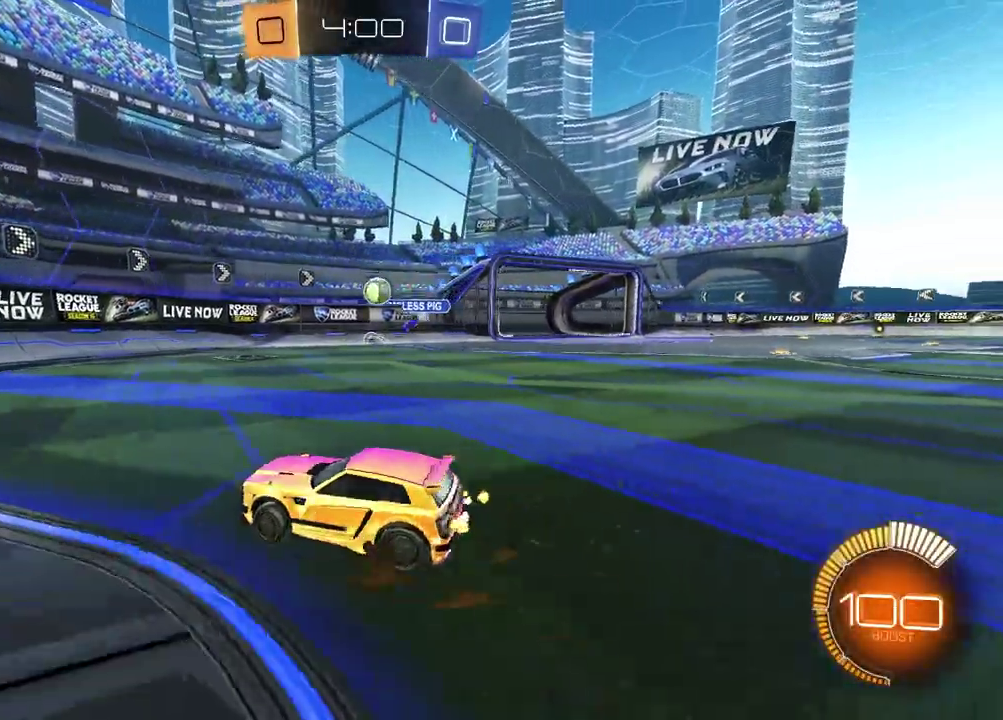
{"buttons": ["R2"], "left_stick": "left", "right_stick": "center", "events": [[350, "left_stick", "center"], [500, "left_stick", "left"]]}
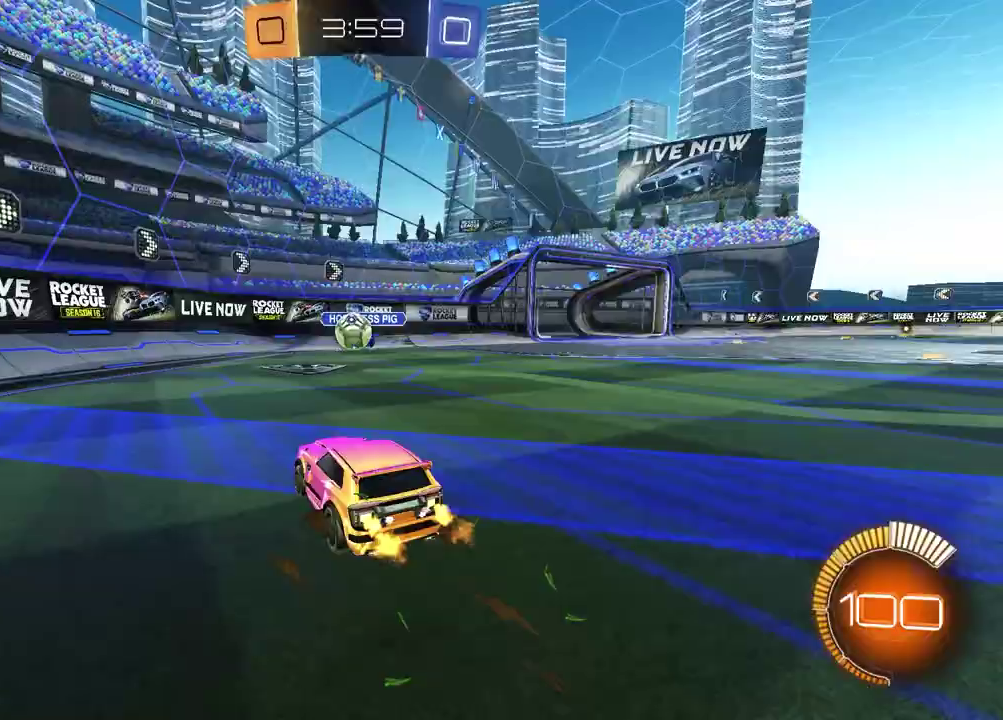
{"buttons": ["R2"], "left_stick": "up-right", "right_stick": "center", "events": [[133, "R1", "down"], [217, "left_stick", "center"], [250, "R1", "up"], [350, "left_stick", "up-right"]]}
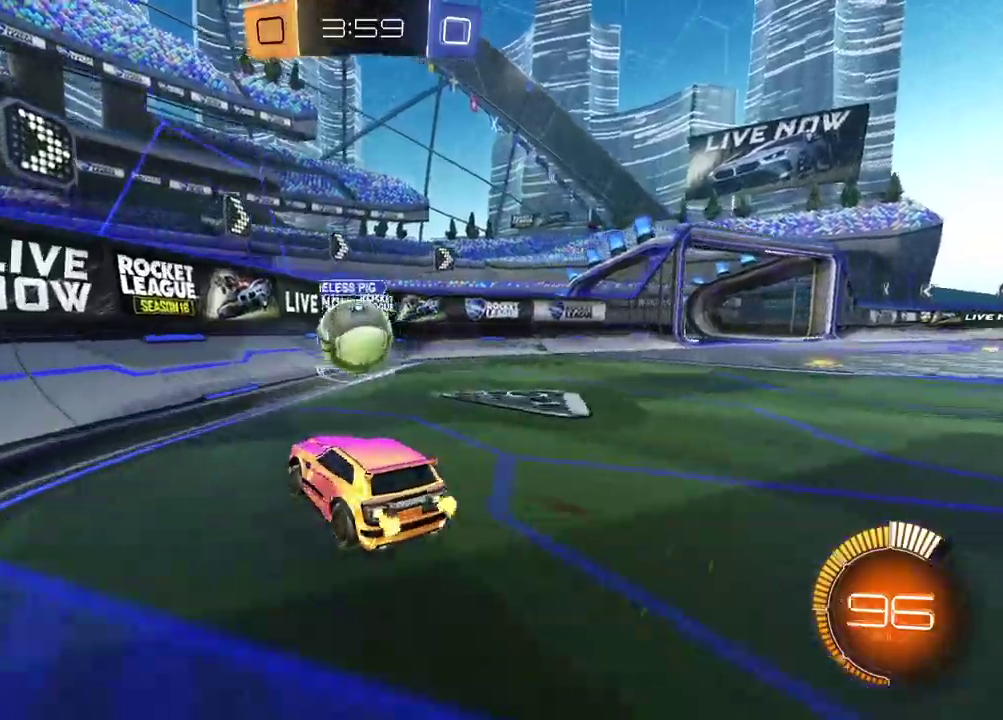
{"buttons": ["SQUARE", "R1", "R2"], "left_stick": "right", "right_stick": "center", "events": [[33, "CROSS", "down"], [50, "left_stick", "center"], [83, "R1", "down"], [150, "CROSS", "up"], [167, "SQUARE", "down"], [167, "left_stick", "up-left"], [417, "left_stick", "down-left"], [500, "left_stick", "right"]]}
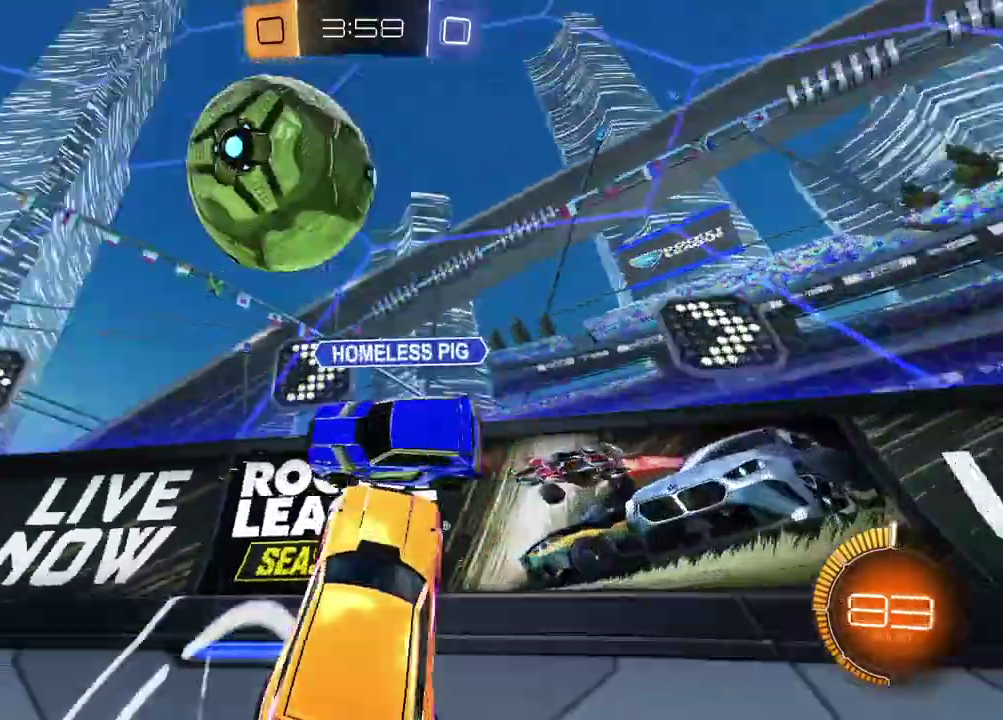
{"buttons": ["R2"], "left_stick": "right", "right_stick": "center", "events": [[17, "SQUARE", "up"], [33, "R1", "up"], [200, "left_stick", "up-right"], [250, "left_stick", "up"], [317, "left_stick", "up-right"], [433, "left_stick", "right"]]}
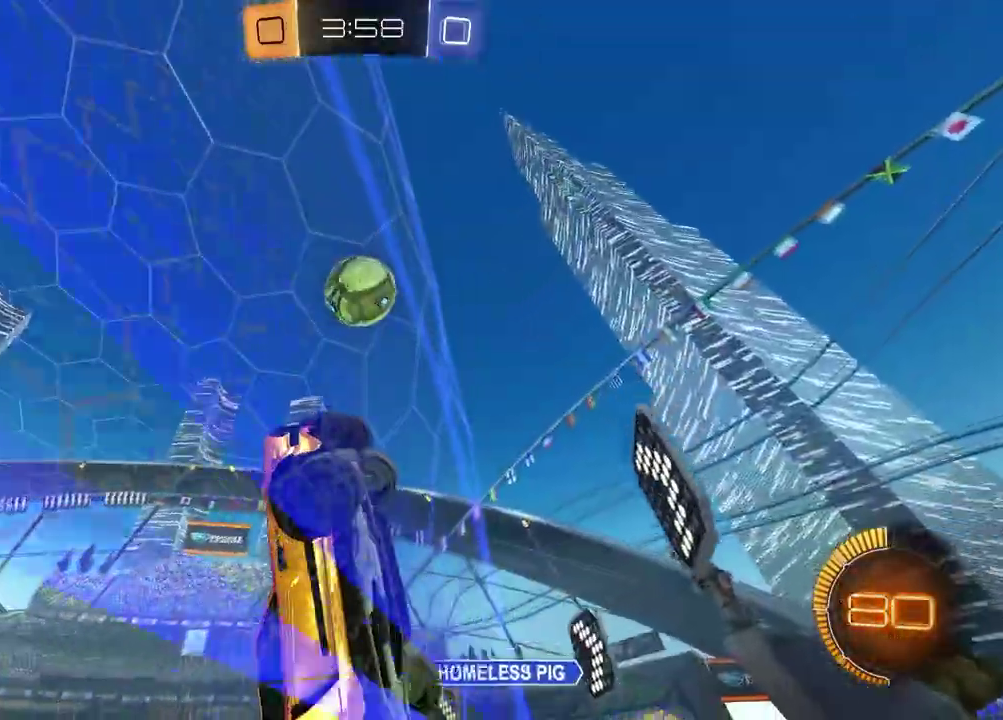
{"buttons": ["R2"], "left_stick": "right", "right_stick": "down", "events": [[200, "right_stick", "down"], [233, "L1", "down"], [350, "L1", "up"]]}
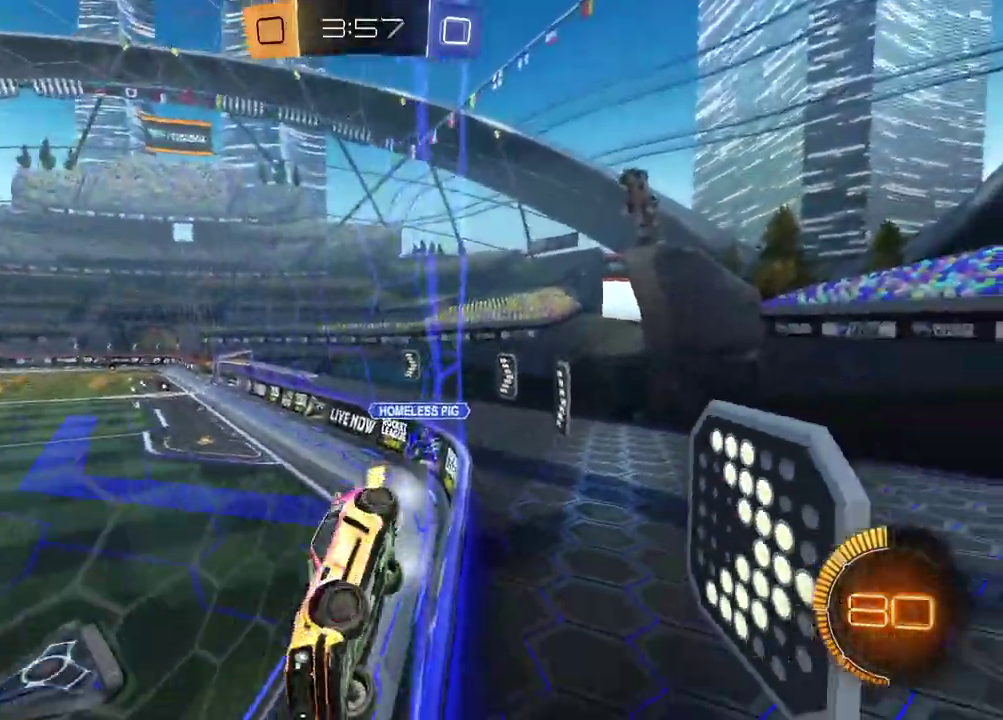
{"buttons": ["R2"], "left_stick": "right", "right_stick": "center", "events": [[200, "left_stick", "center"], [400, "left_stick", "right"], [483, "right_stick", "center"]]}
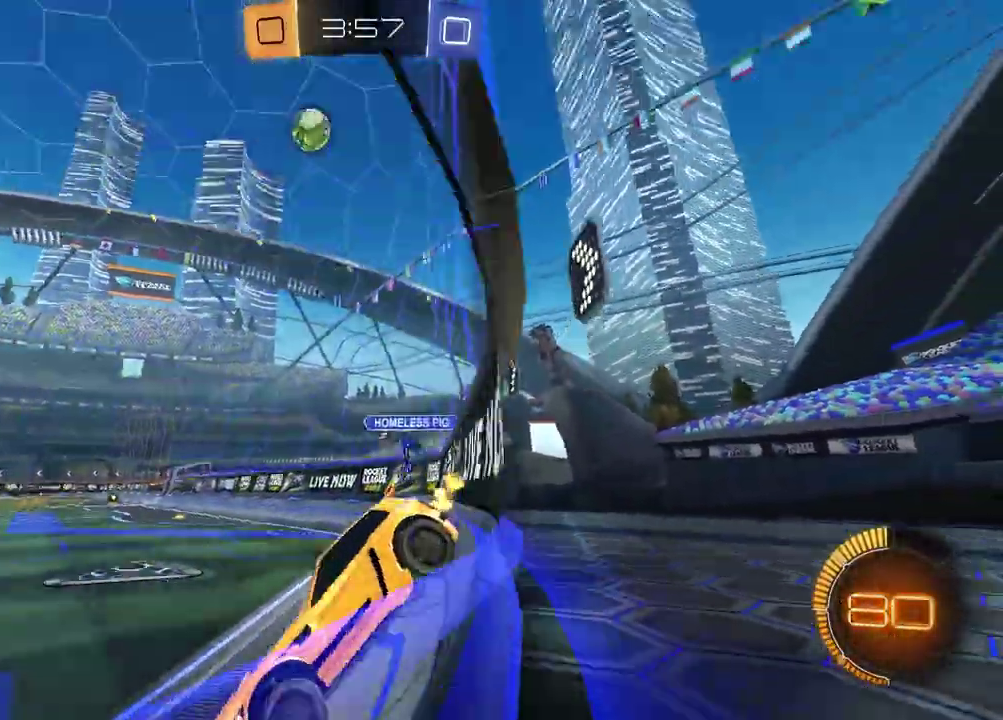
{"buttons": ["R2"], "left_stick": "center", "right_stick": "center", "events": [[100, "L1", "down"], [183, "L1", "up"], [200, "left_stick", "center"]]}
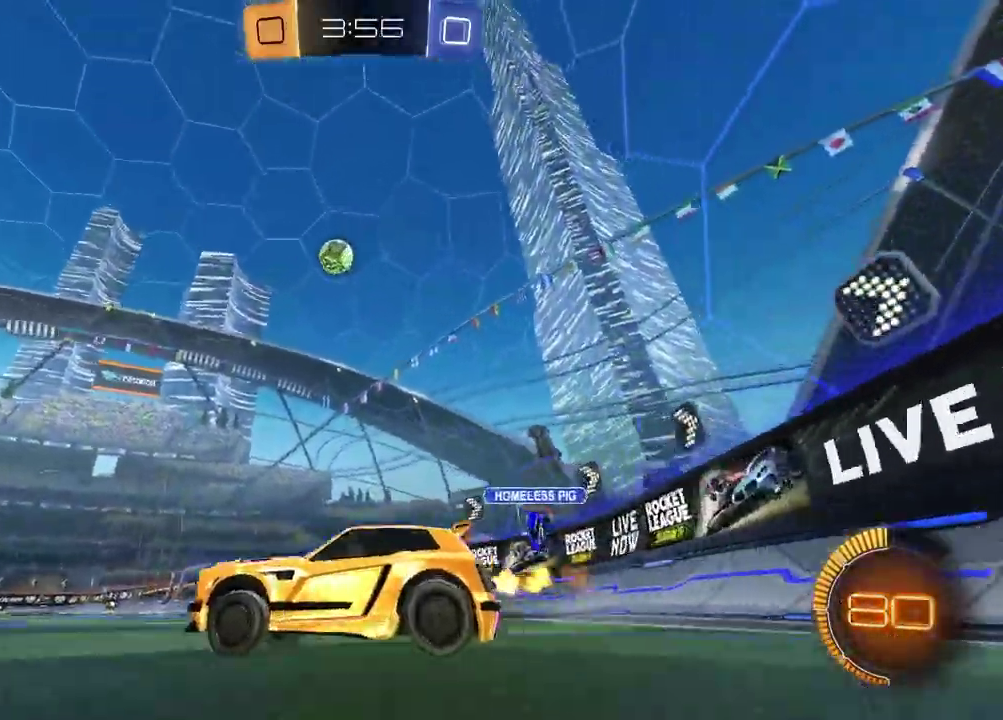
{"buttons": ["R2"], "left_stick": "center", "right_stick": "center", "events": [[133, "left_stick", "up-right"], [150, "R1", "down"], [450, "R1", "up"], [450, "left_stick", "center"]]}
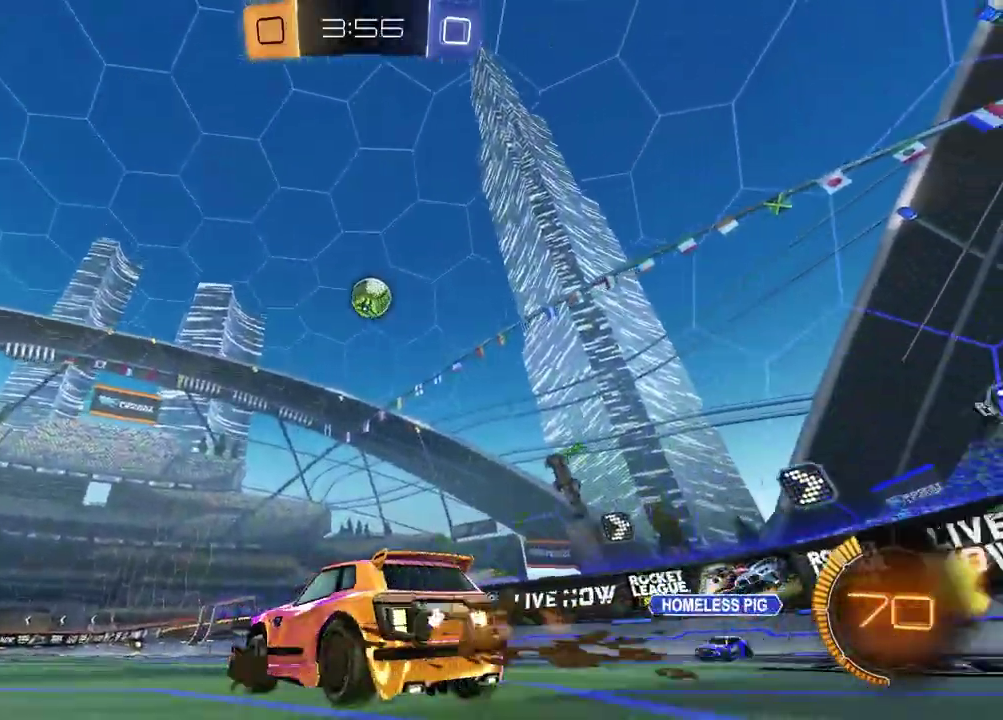
{"buttons": ["R2"], "left_stick": "left", "right_stick": "center", "events": [[150, "left_stick", "up-right"], [250, "CROSS", "down"], [267, "left_stick", "down"], [417, "left_stick", "left"], [450, "CROSS", "up"]]}
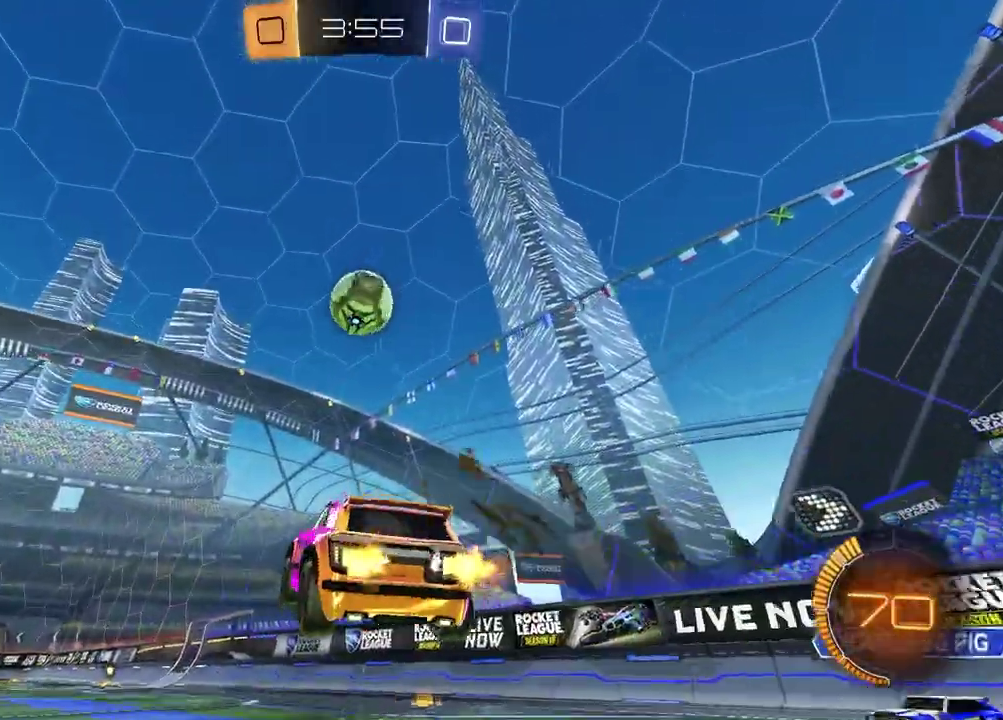
{"buttons": ["SQUARE", "R1", "R2"], "left_stick": "center", "right_stick": "center", "events": [[33, "R1", "down"], [33, "TRIANGLE", "down"], [100, "L1", "down"], [133, "left_stick", "up-left"], [183, "TRIANGLE", "up"], [300, "L1", "up"], [367, "left_stick", "center"], [483, "SQUARE", "down"]]}
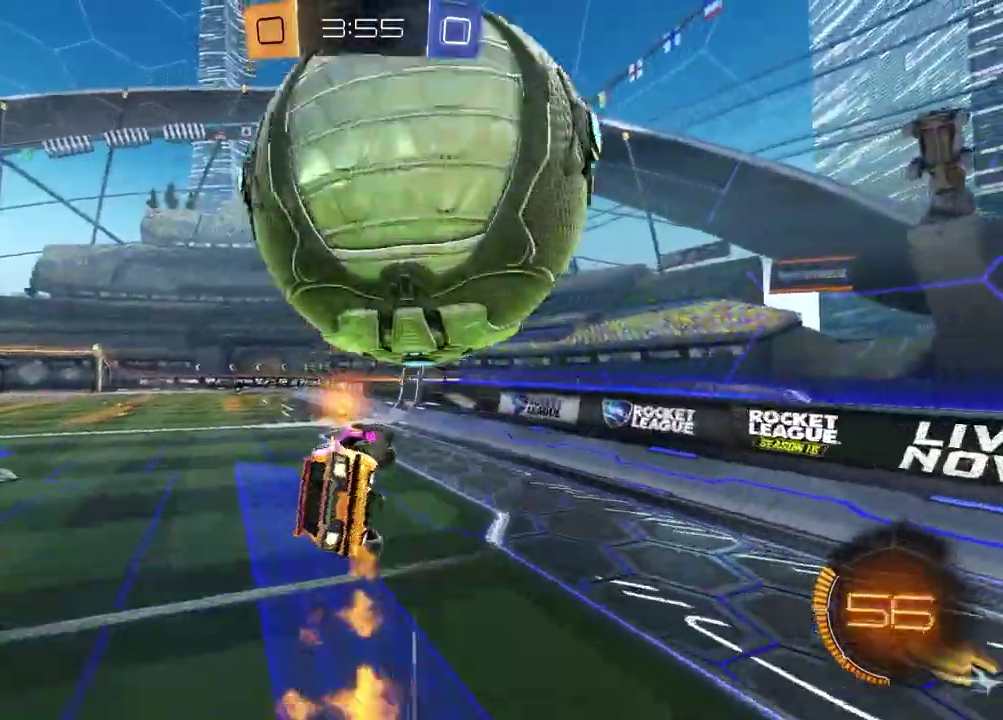
{"buttons": ["TRIANGLE", "R2"], "left_stick": "center", "right_stick": "center", "events": [[133, "R1", "up"], [183, "R2", "up"], [333, "SQUARE", "up"], [450, "R2", "down"], [500, "TRIANGLE", "down"]]}
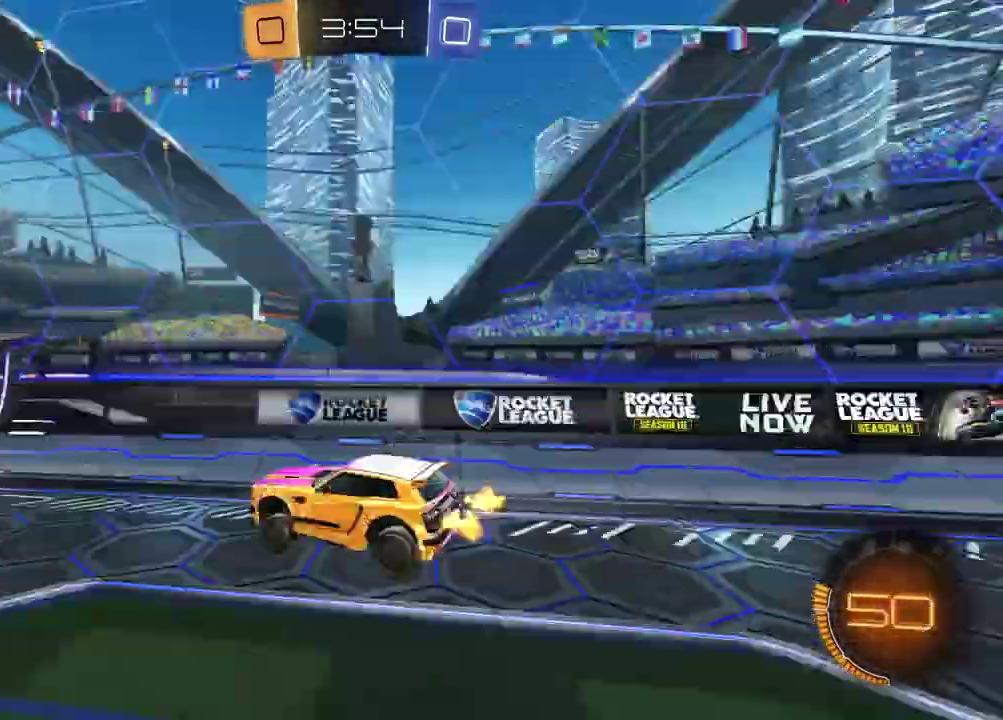
{"buttons": ["L1", "R2"], "left_stick": "right", "right_stick": "center", "events": [[83, "TRIANGLE", "up"], [150, "R1", "down"], [333, "R1", "up"], [417, "L1", "down"], [417, "left_stick", "right"]]}
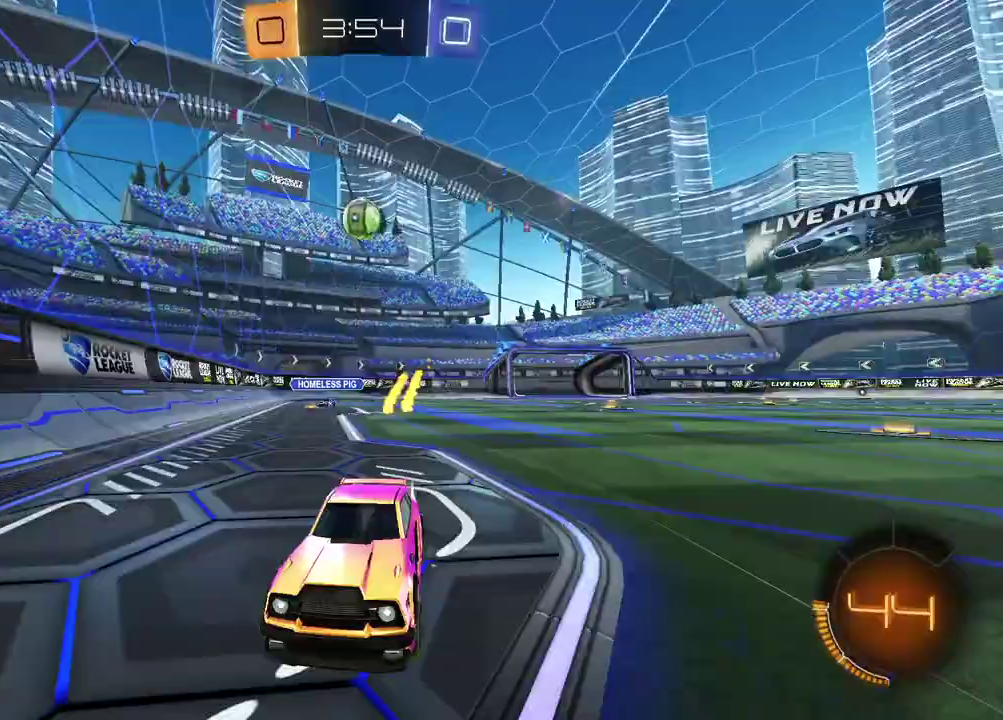
{"buttons": ["R1", "R2"], "left_stick": "right", "right_stick": "center", "events": [[150, "L1", "up"], [433, "R1", "down"]]}
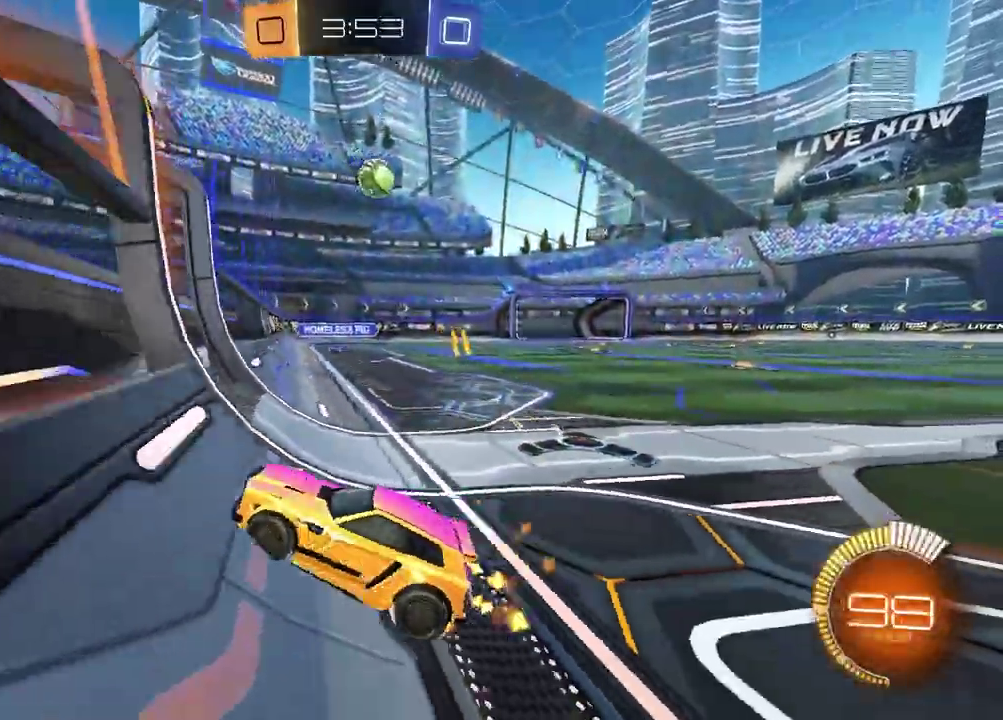
{"buttons": ["R1", "R2"], "left_stick": "center", "right_stick": "center", "events": [[300, "left_stick", "up-right"], [450, "left_stick", "center"]]}
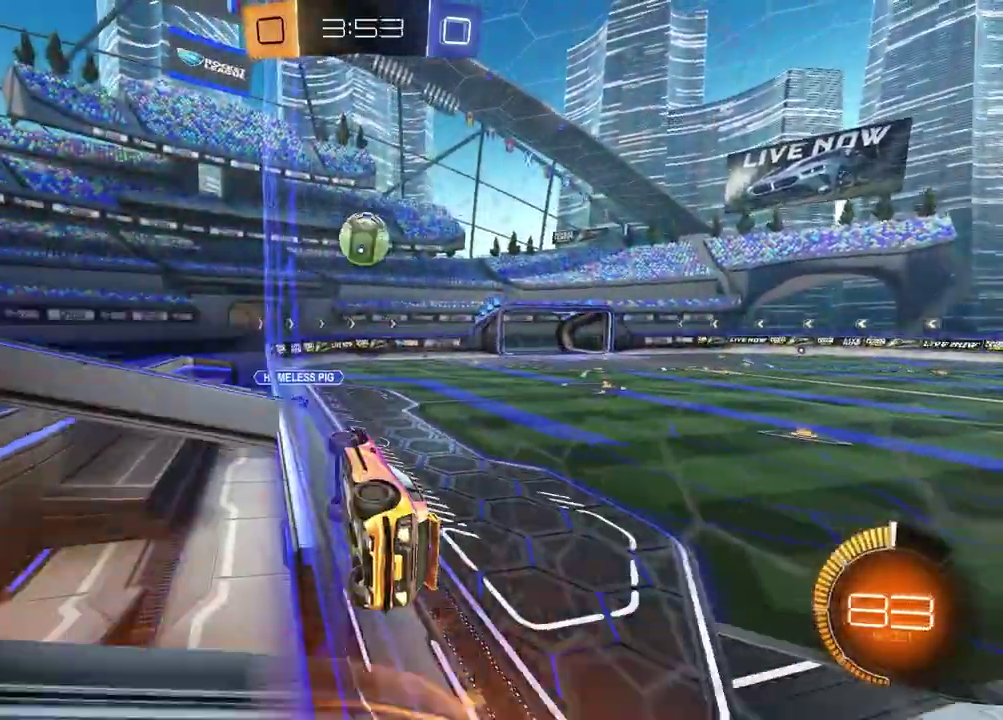
{"buttons": ["CROSS", "R2"], "left_stick": "up-right", "right_stick": "center", "events": [[300, "left_stick", "up-right"], [383, "CROSS", "down"], [483, "R1", "up"]]}
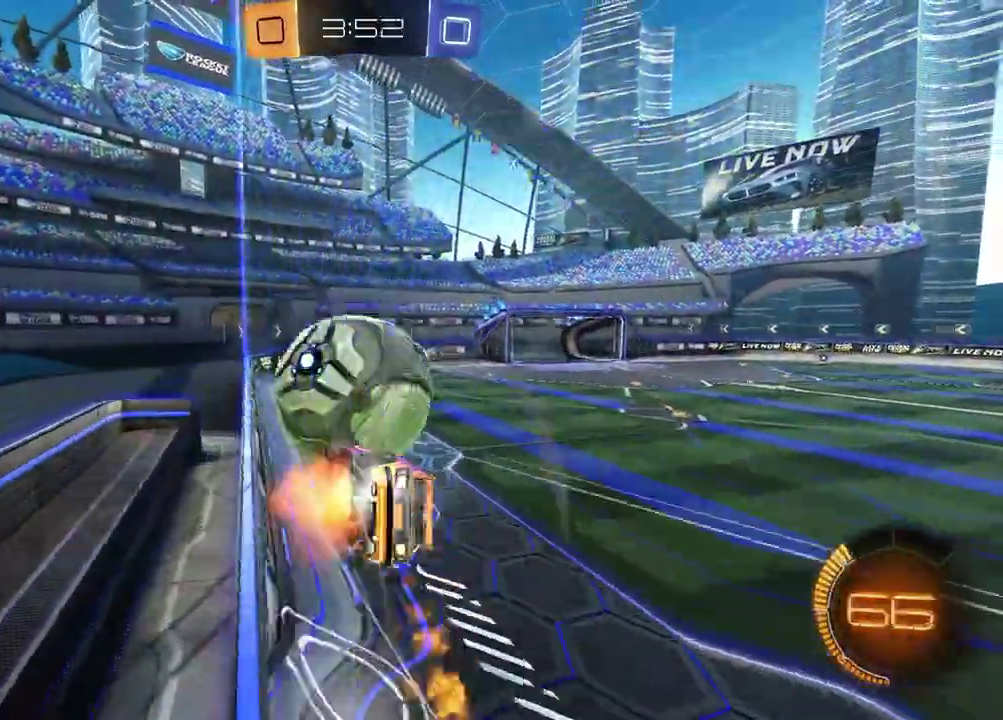
{"buttons": [], "left_stick": "up", "right_stick": "center", "events": [[50, "R2", "up"], [100, "CROSS", "up"], [100, "left_stick", "down"], [167, "left_stick", "down-left"], [383, "left_stick", "left"], [450, "left_stick", "up"]]}
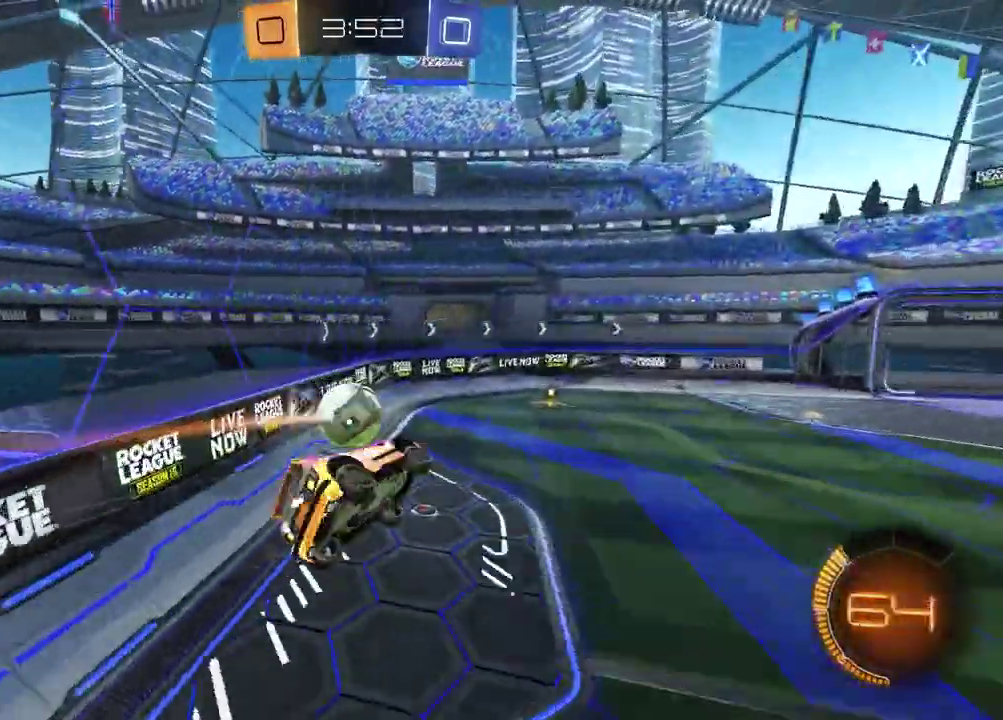
{"buttons": [], "left_stick": "center", "right_stick": "center", "events": [[33, "left_stick", "center"], [233, "left_stick", "down"], [283, "L1", "down"], [350, "left_stick", "down-left"], [483, "L1", "up"], [500, "left_stick", "center"]]}